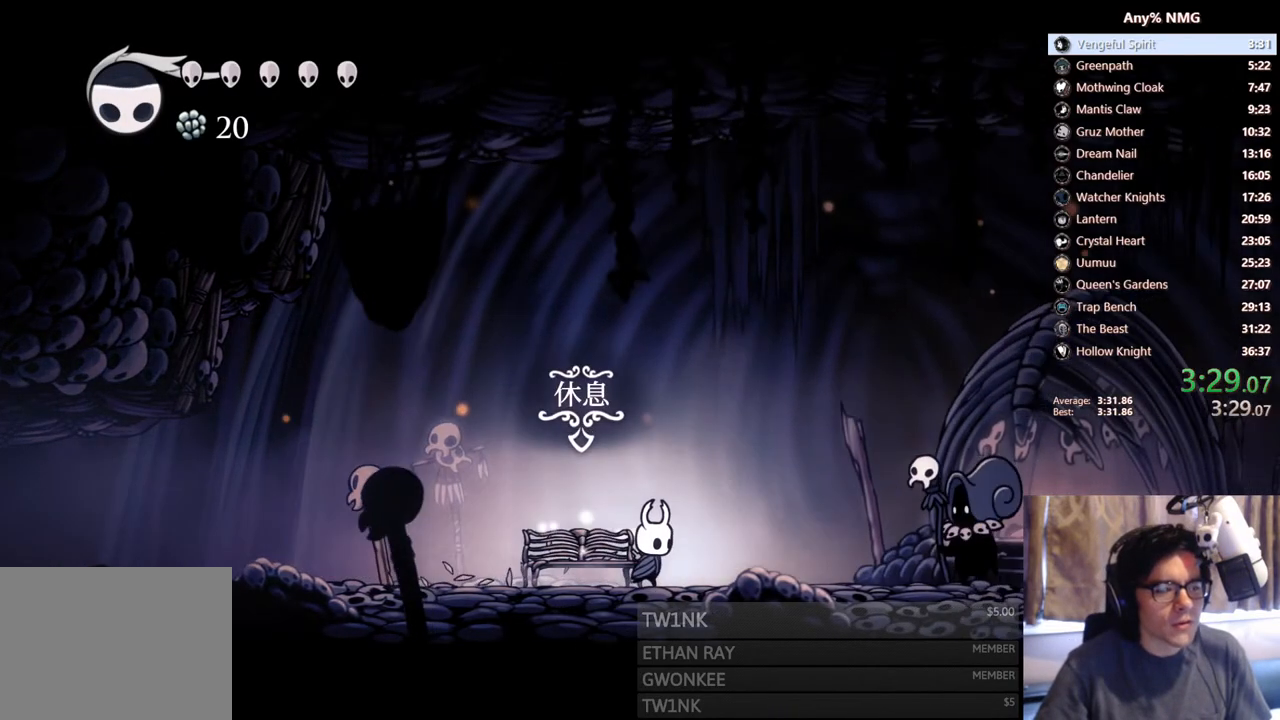
Gameplay with a controller (Xbox layout); each line is a JSON object with the inputs held at the frame after it. "events" lists button and stick changes between this image and that frame as [ms after this image, input, new state], when the widget could be followed in between. Not read: HOME L3 R3.
{"buttons": ["DPAD_RIGHT"], "left_stick": "center", "right_stick": "center", "events": []}
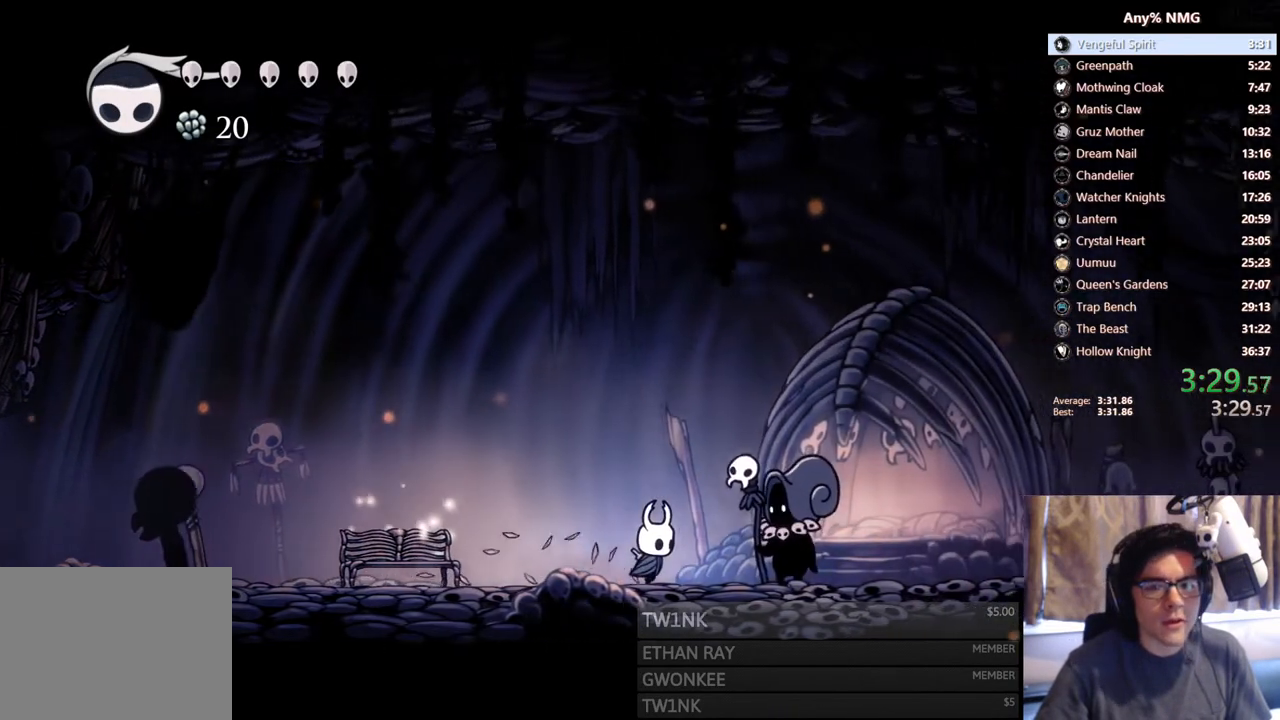
{"buttons": [], "left_stick": "center", "right_stick": "center", "events": [[183, "DPAD_UP", "down"], [250, "DPAD_RIGHT", "up"], [333, "DPAD_UP", "up"], [367, "A", "down"], [383, "A", "up"], [433, "X", "down"], [467, "A", "down"], [483, "X", "up"], [500, "A", "up"]]}
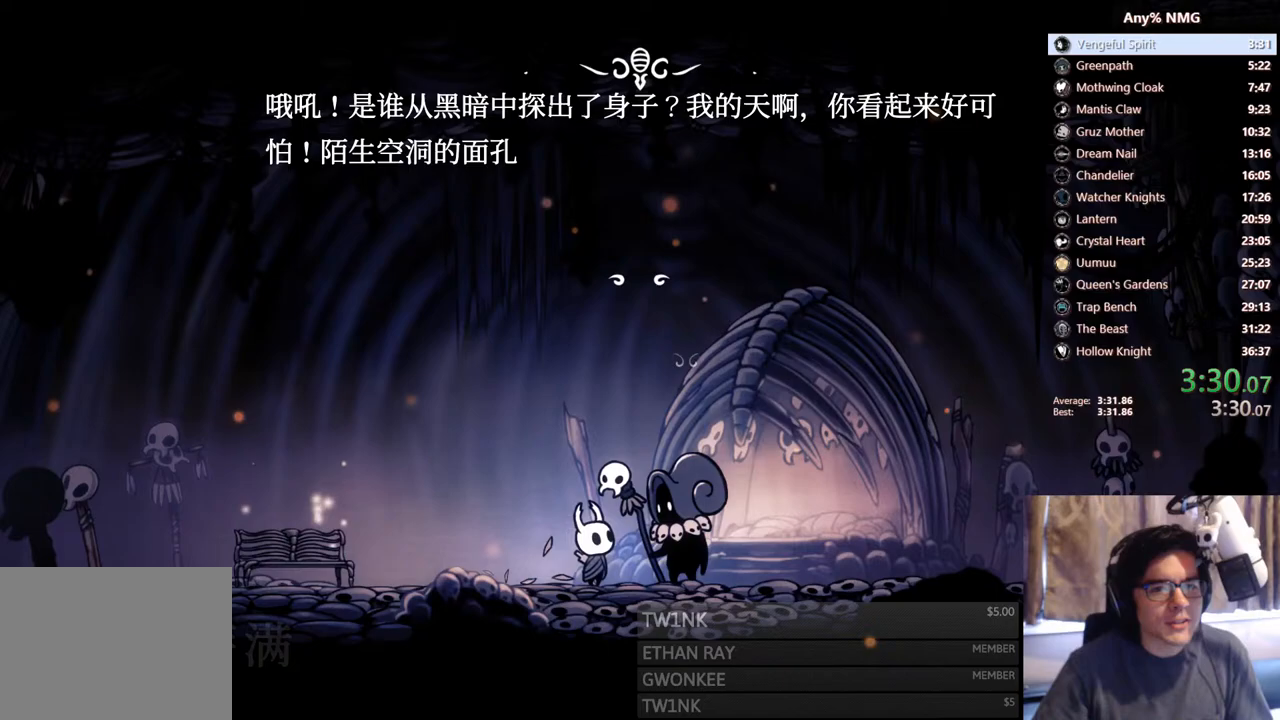
{"buttons": ["A"], "left_stick": "center", "right_stick": "center", "events": [[17, "X", "down"], [33, "A", "down"], [67, "X", "up"], [83, "A", "up"], [117, "X", "down"], [167, "A", "down"], [167, "X", "up"], [200, "A", "up"], [250, "X", "down"], [267, "A", "down"], [267, "X", "up"], [300, "A", "up"], [333, "X", "down"], [383, "A", "down"], [383, "X", "up"], [417, "A", "up"], [467, "X", "down"], [500, "A", "down"], [500, "X", "up"]]}
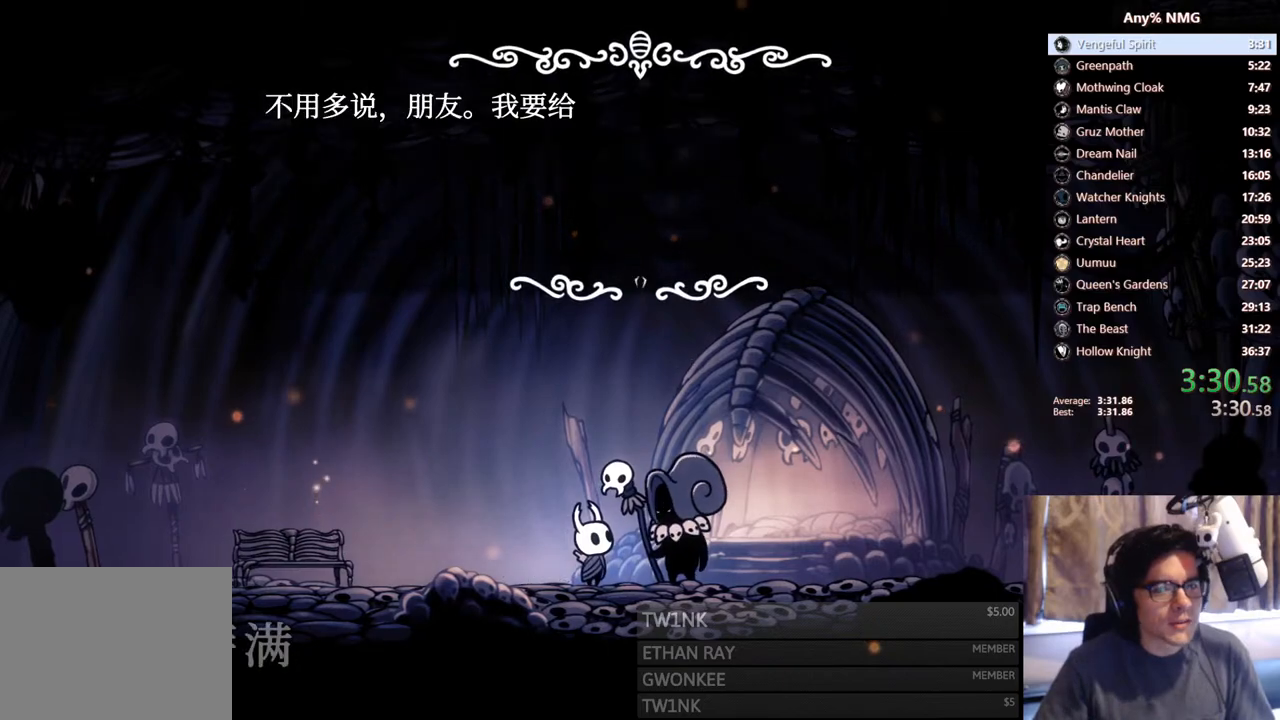
{"buttons": ["X"], "left_stick": "center", "right_stick": "center", "events": [[33, "A", "up"], [67, "X", "down"], [100, "A", "down"], [100, "X", "up"], [133, "A", "up"], [167, "X", "down"], [200, "A", "down"], [217, "X", "up"], [250, "A", "up"], [300, "X", "down"], [317, "X", "up"], [383, "X", "down"], [417, "A", "down"], [417, "X", "up"], [450, "A", "up"], [500, "X", "down"]]}
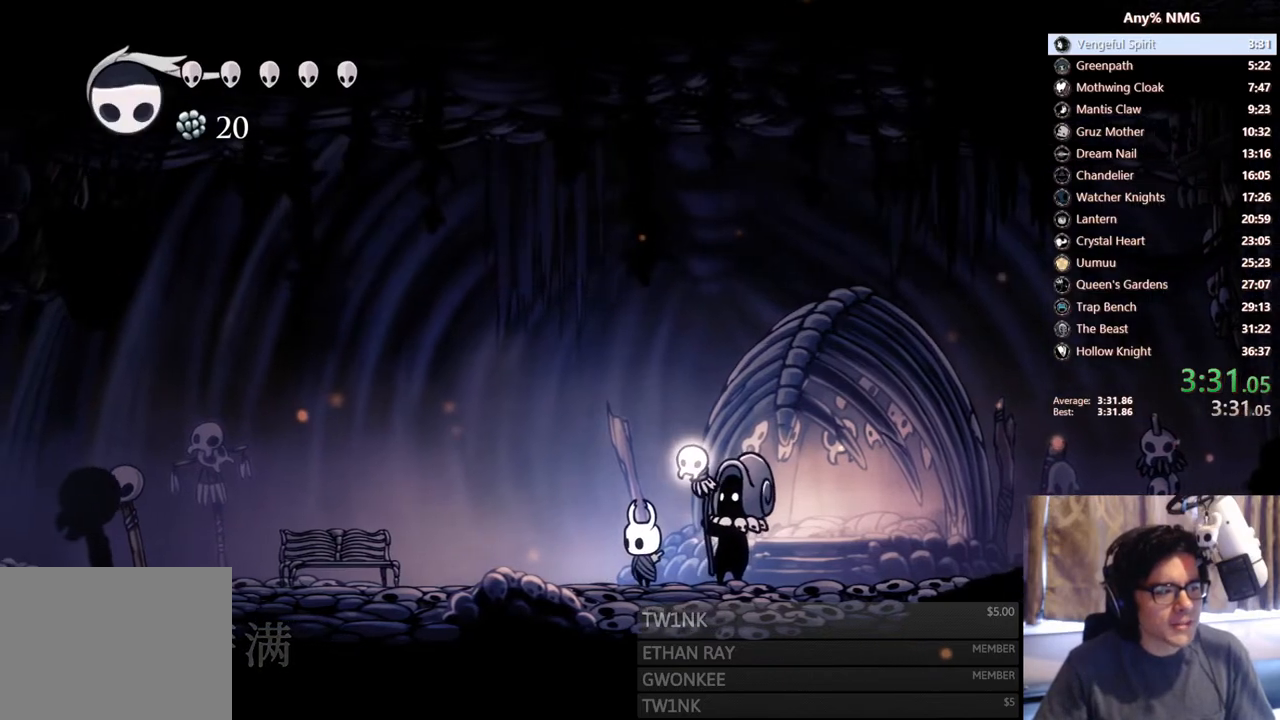
{"buttons": ["A"], "left_stick": "center", "right_stick": "center", "events": [[33, "A", "down"], [33, "X", "up"], [67, "A", "up"], [100, "X", "down"], [133, "A", "down"], [150, "X", "up"], [183, "A", "up"], [217, "X", "down"], [250, "A", "down"], [250, "X", "up"], [283, "A", "up"], [333, "X", "down"], [383, "A", "down"], [383, "X", "up"], [400, "A", "up"], [450, "X", "down"], [483, "X", "up"], [500, "A", "down"]]}
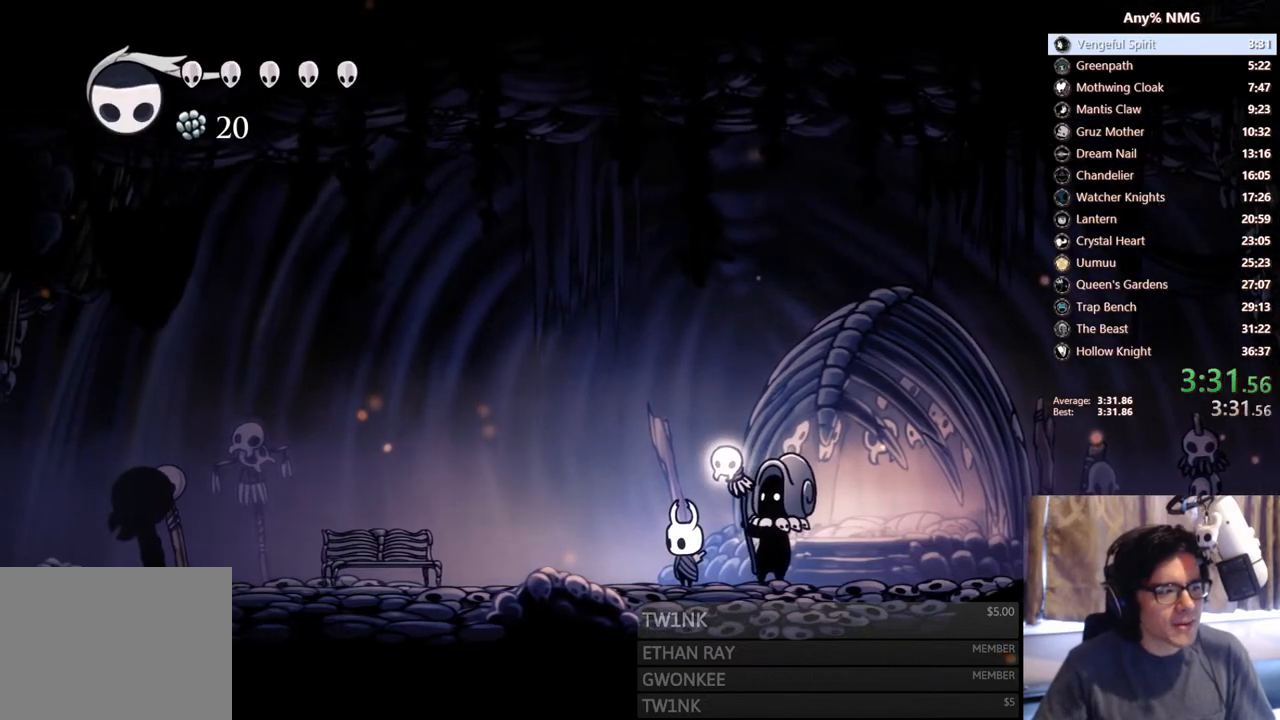
{"buttons": [], "left_stick": "center", "right_stick": "center", "events": [[17, "A", "up"], [67, "X", "down"], [100, "X", "up"]]}
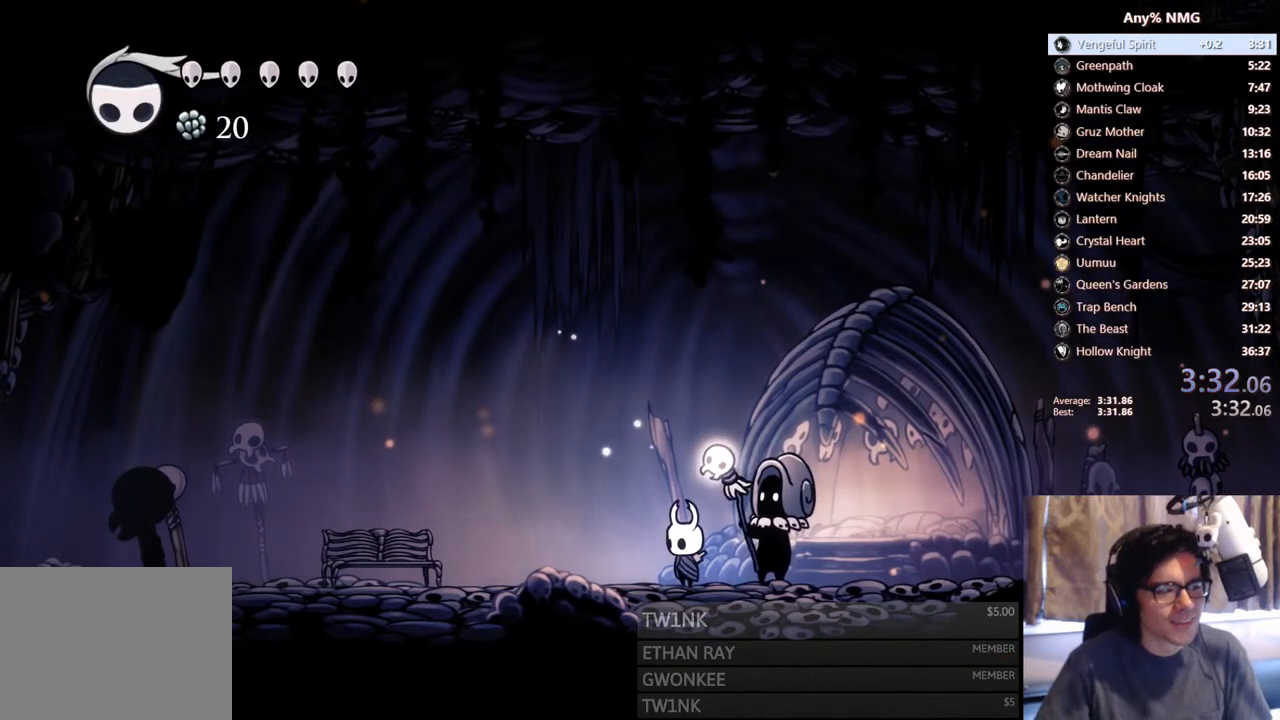
{"buttons": ["A"], "left_stick": "center", "right_stick": "center", "events": [[450, "A", "down"]]}
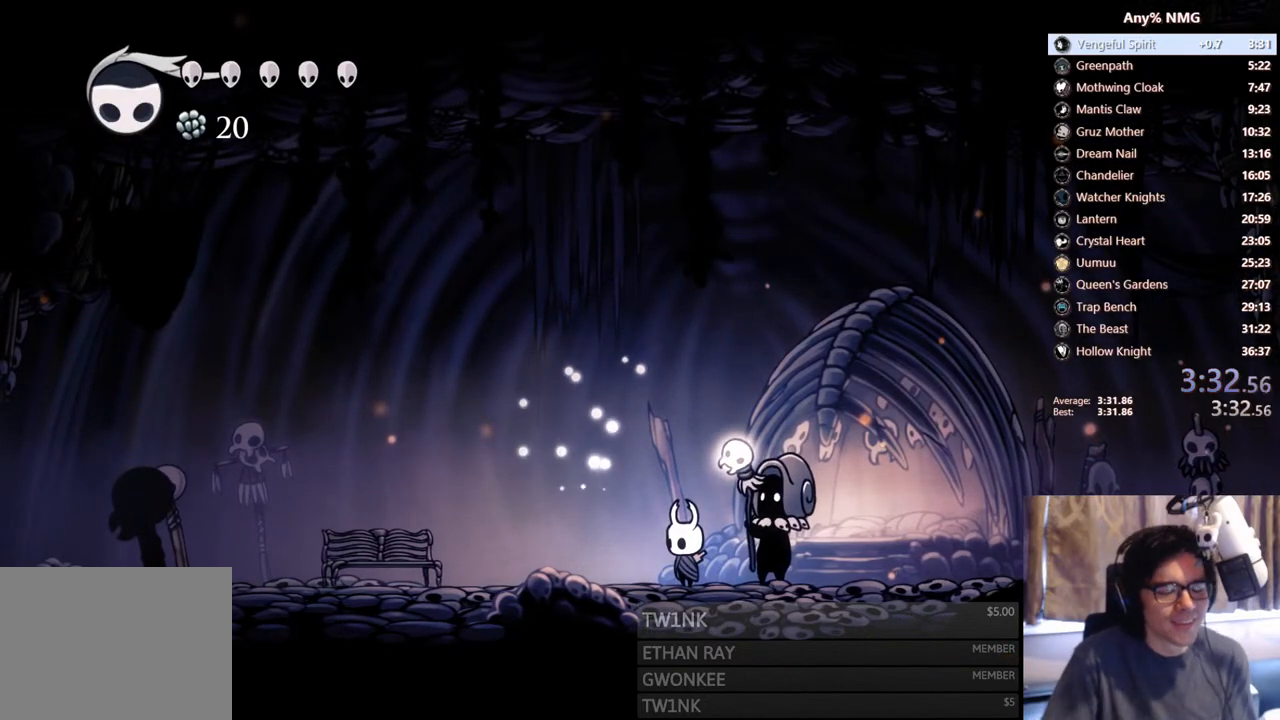
{"buttons": [], "left_stick": "center", "right_stick": "center", "events": [[100, "A", "up"]]}
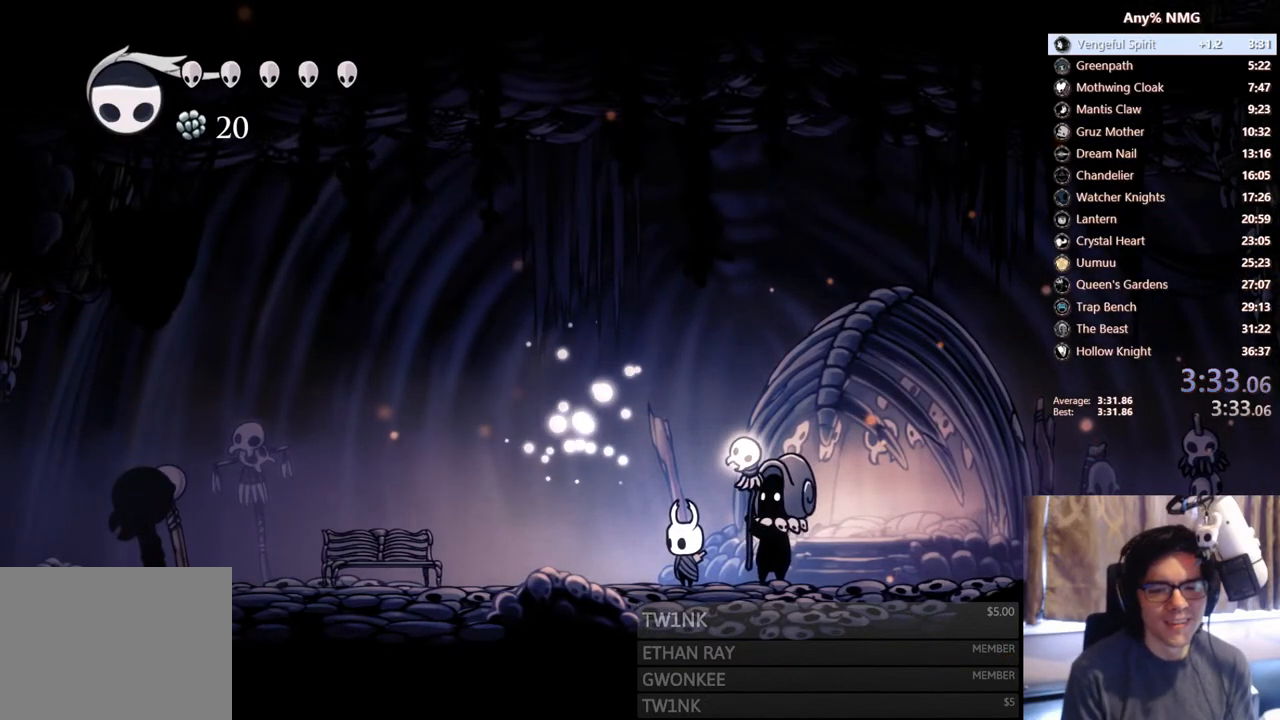
{"buttons": [], "left_stick": "center", "right_stick": "center", "events": []}
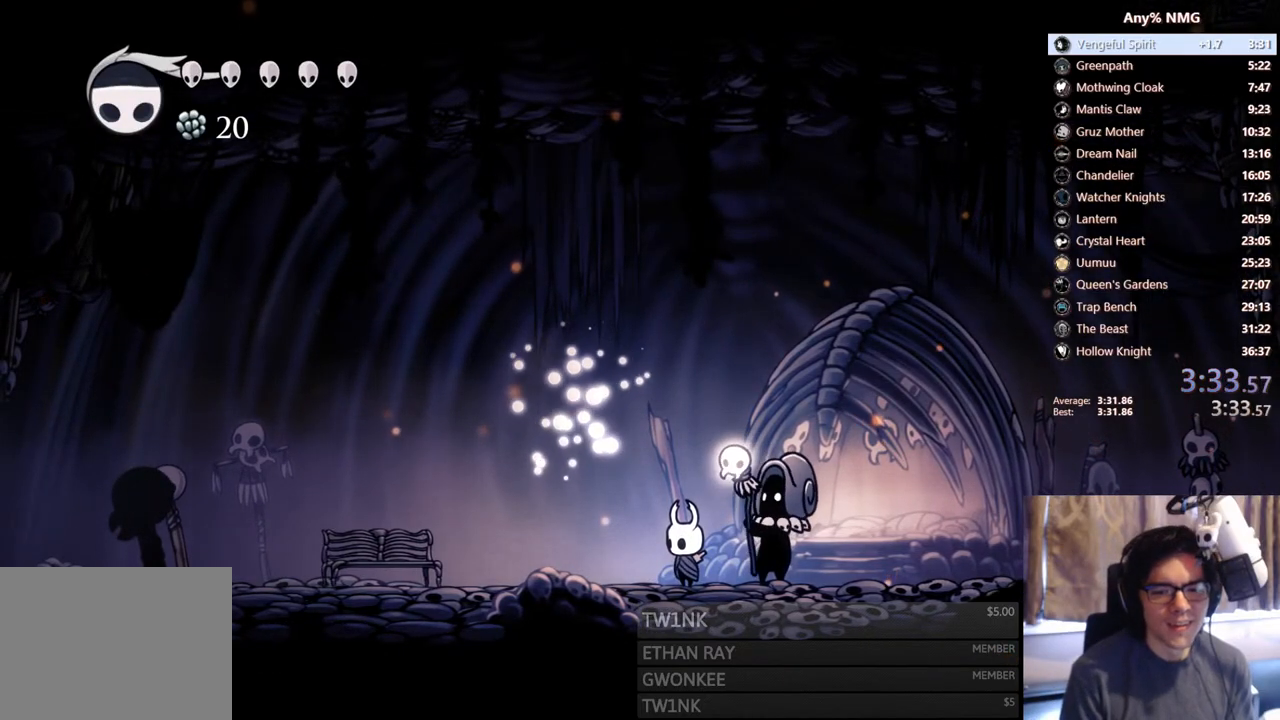
{"buttons": ["DPAD_LEFT"], "left_stick": "center", "right_stick": "center", "events": [[17, "DPAD_LEFT", "down"]]}
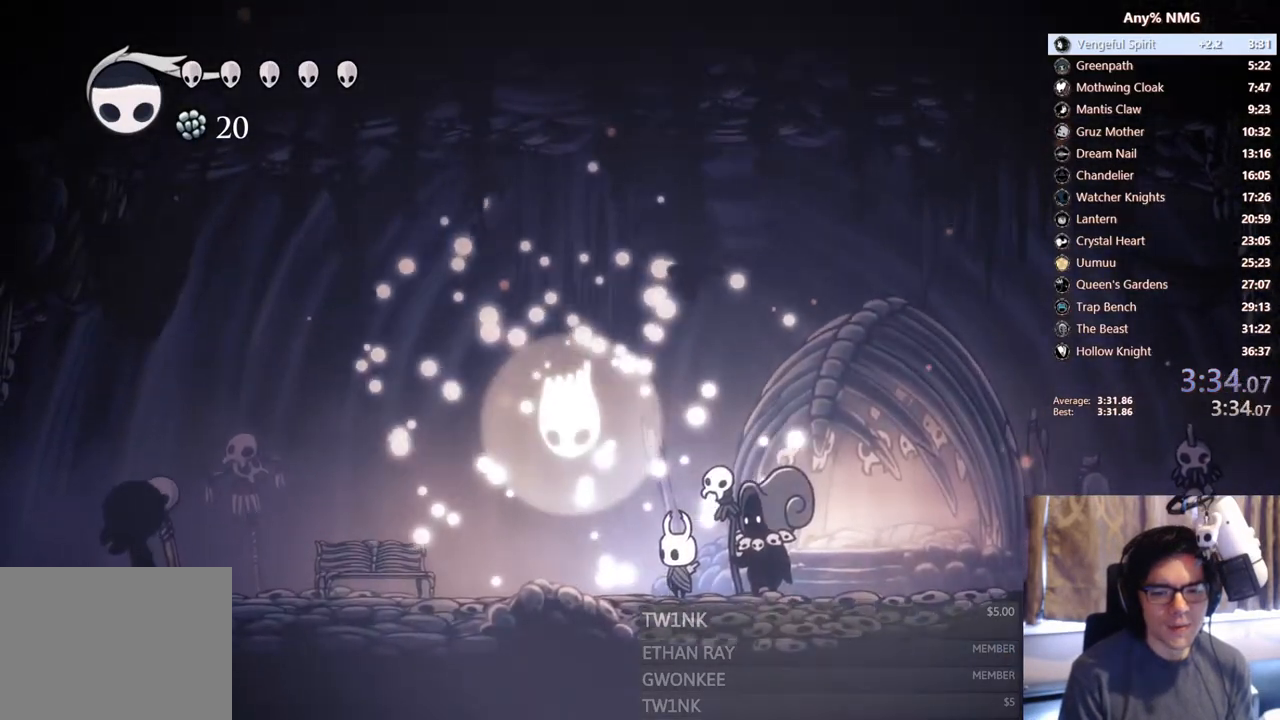
{"buttons": ["DPAD_LEFT"], "left_stick": "center", "right_stick": "center", "events": []}
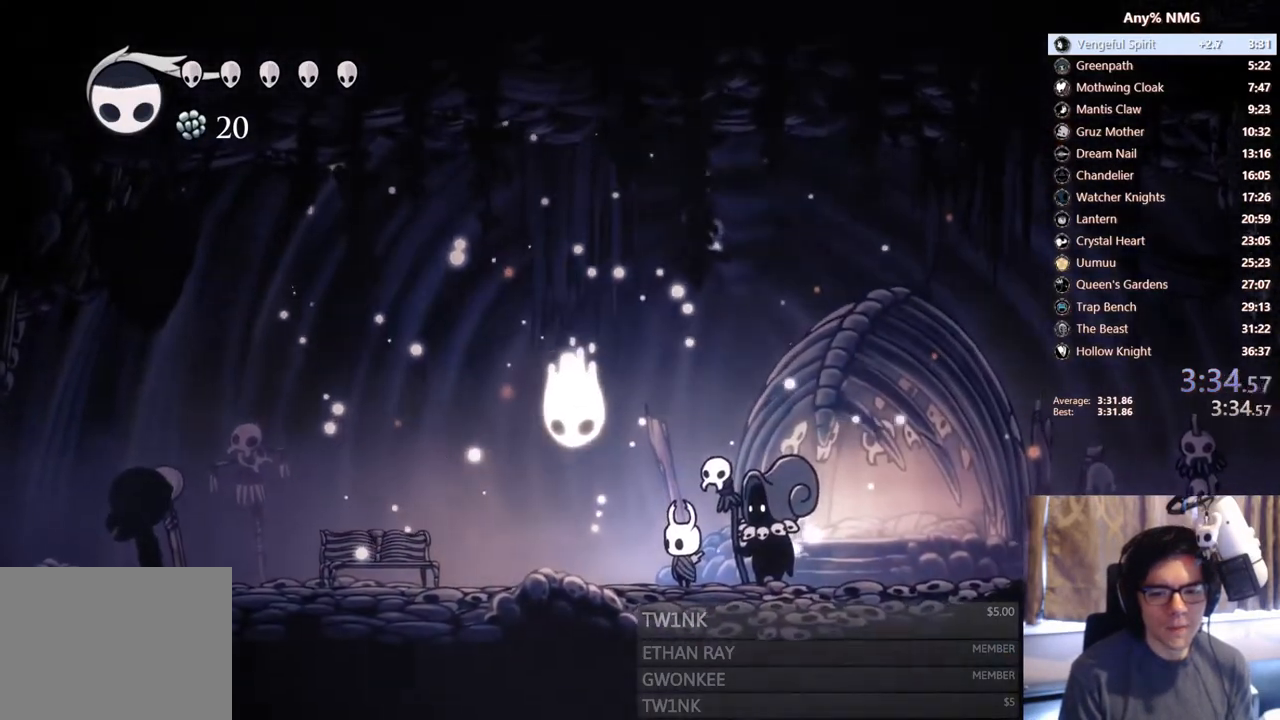
{"buttons": ["A", "DPAD_LEFT"], "left_stick": "center", "right_stick": "center", "events": [[283, "A", "down"]]}
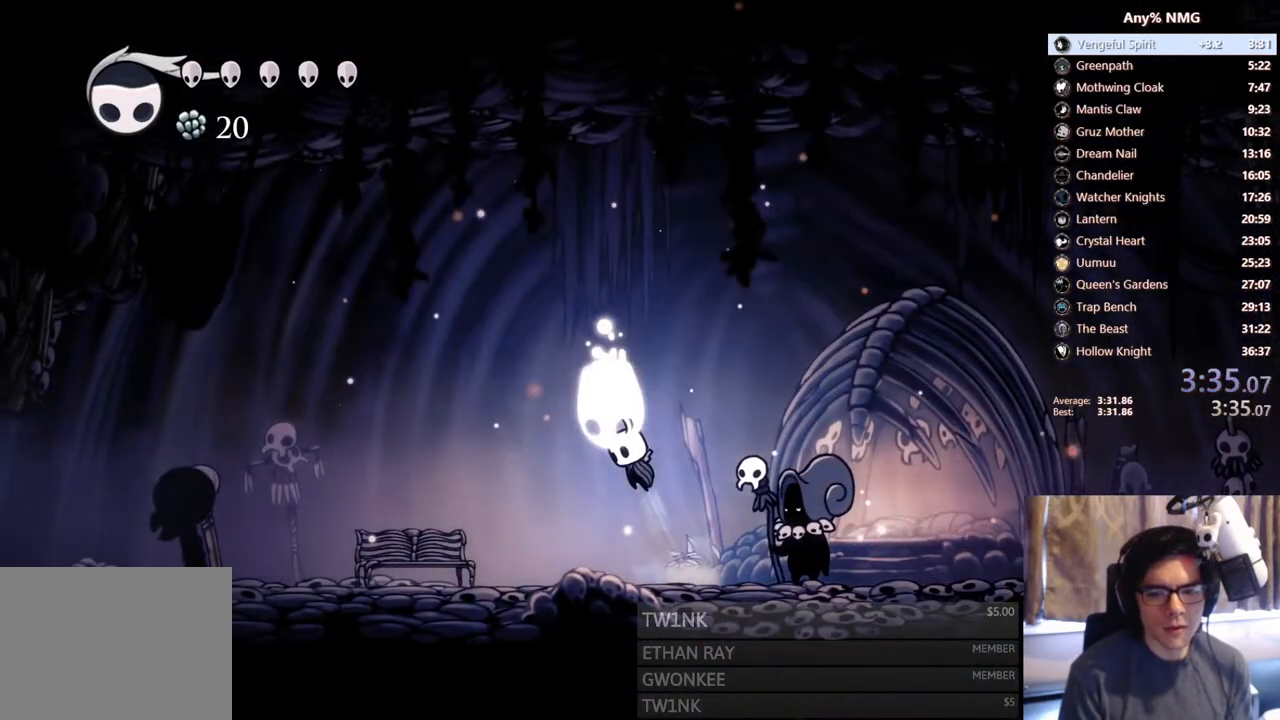
{"buttons": ["A"], "left_stick": "center", "right_stick": "center", "events": [[350, "DPAD_LEFT", "up"]]}
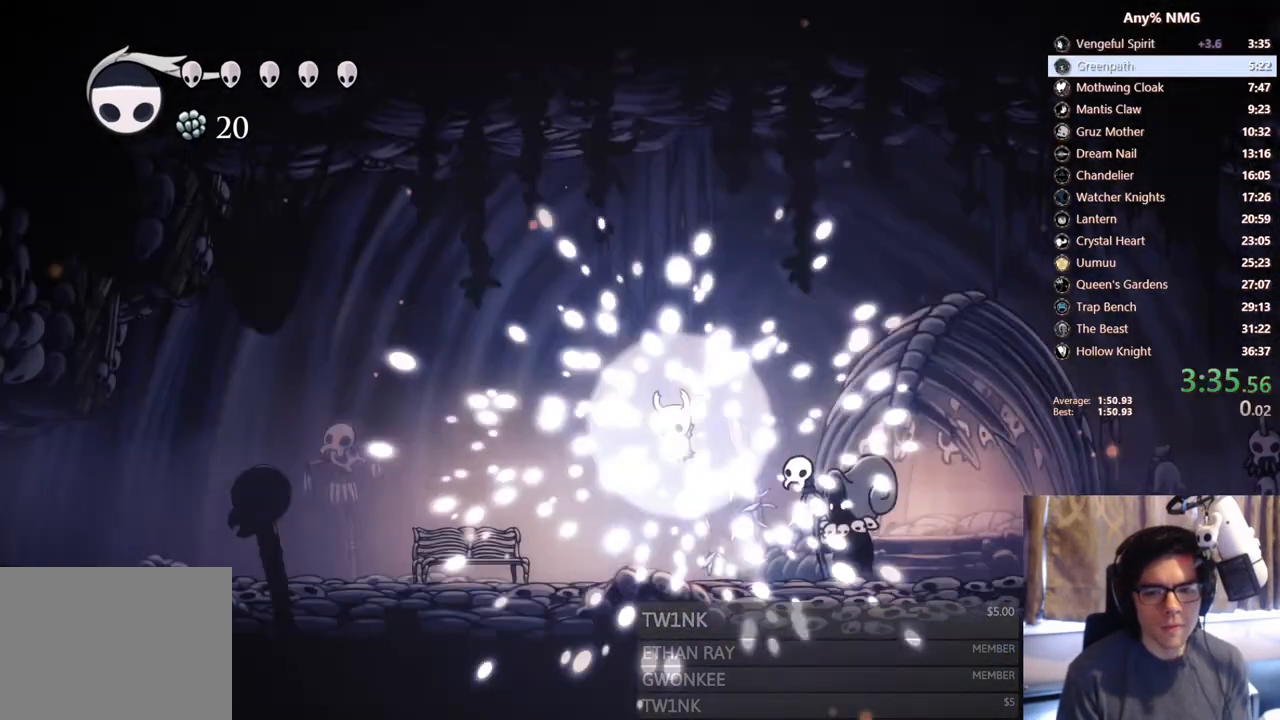
{"buttons": ["A"], "left_stick": "center", "right_stick": "center", "events": []}
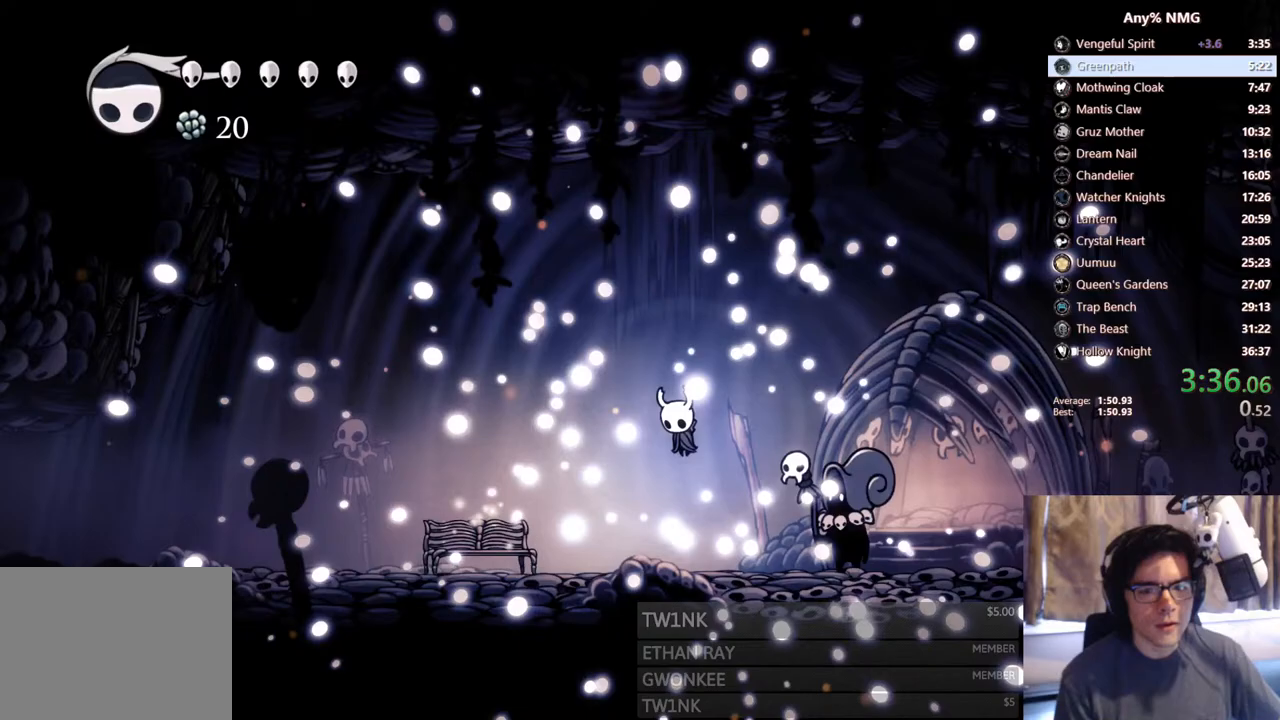
{"buttons": ["A", "L2"], "left_stick": "center", "right_stick": "center", "events": [[67, "B", "down"], [117, "B", "up"], [467, "DPAD_LEFT", "down"], [483, "DPAD_LEFT", "up"], [483, "L2", "down"]]}
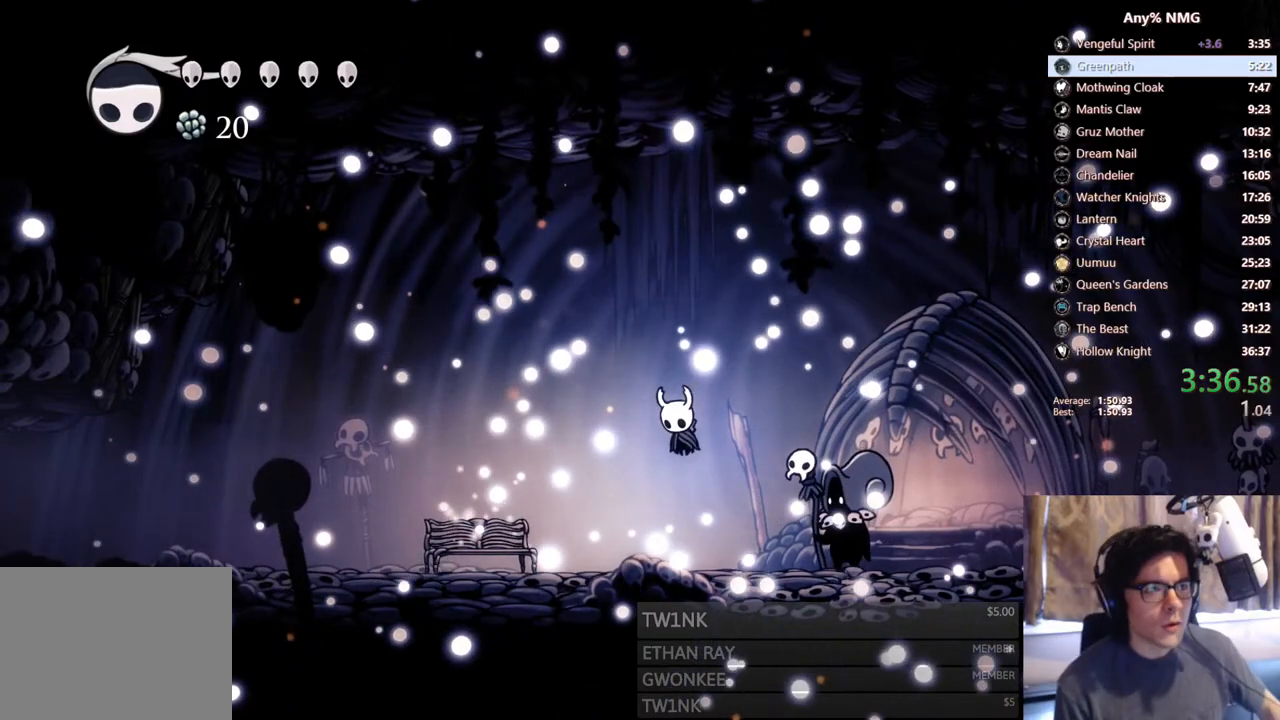
{"buttons": ["Y"], "left_stick": "center", "right_stick": "center", "events": [[117, "L2", "up"], [200, "A", "up"], [450, "Y", "down"]]}
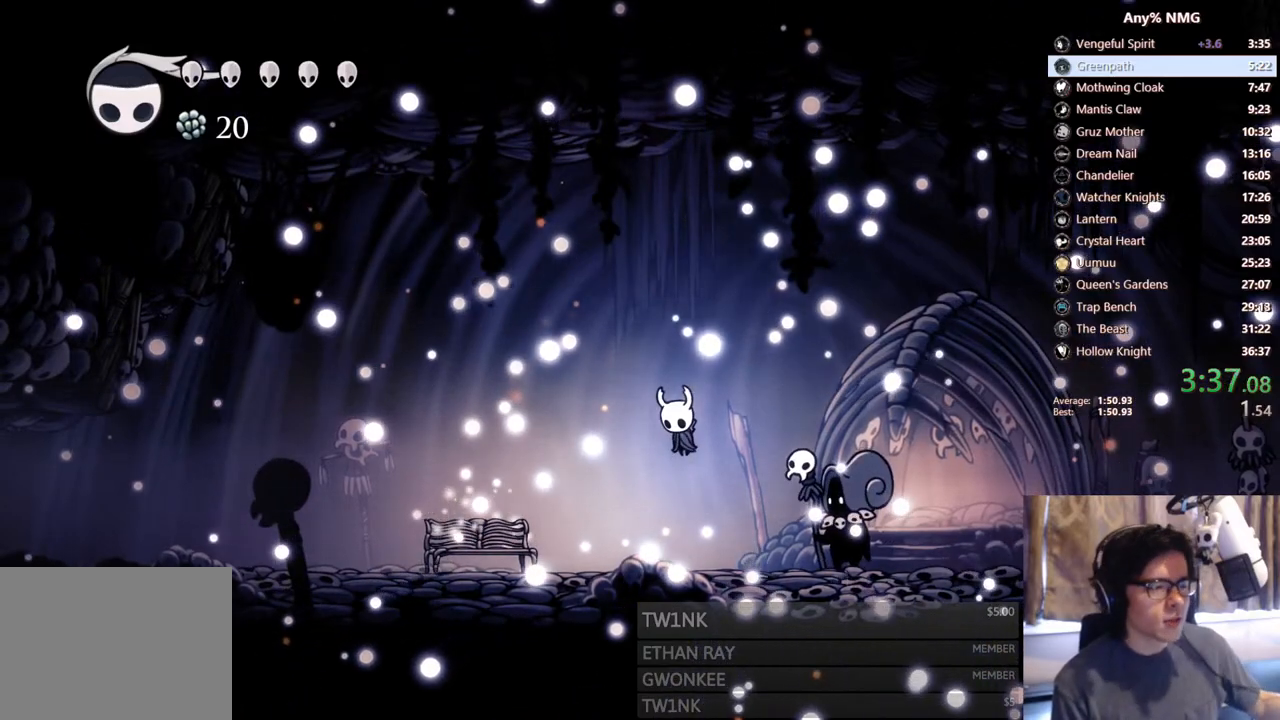
{"buttons": ["START"], "left_stick": "center", "right_stick": "center", "events": [[83, "Y", "up"], [150, "X", "down"], [333, "X", "up"], [450, "START", "down"]]}
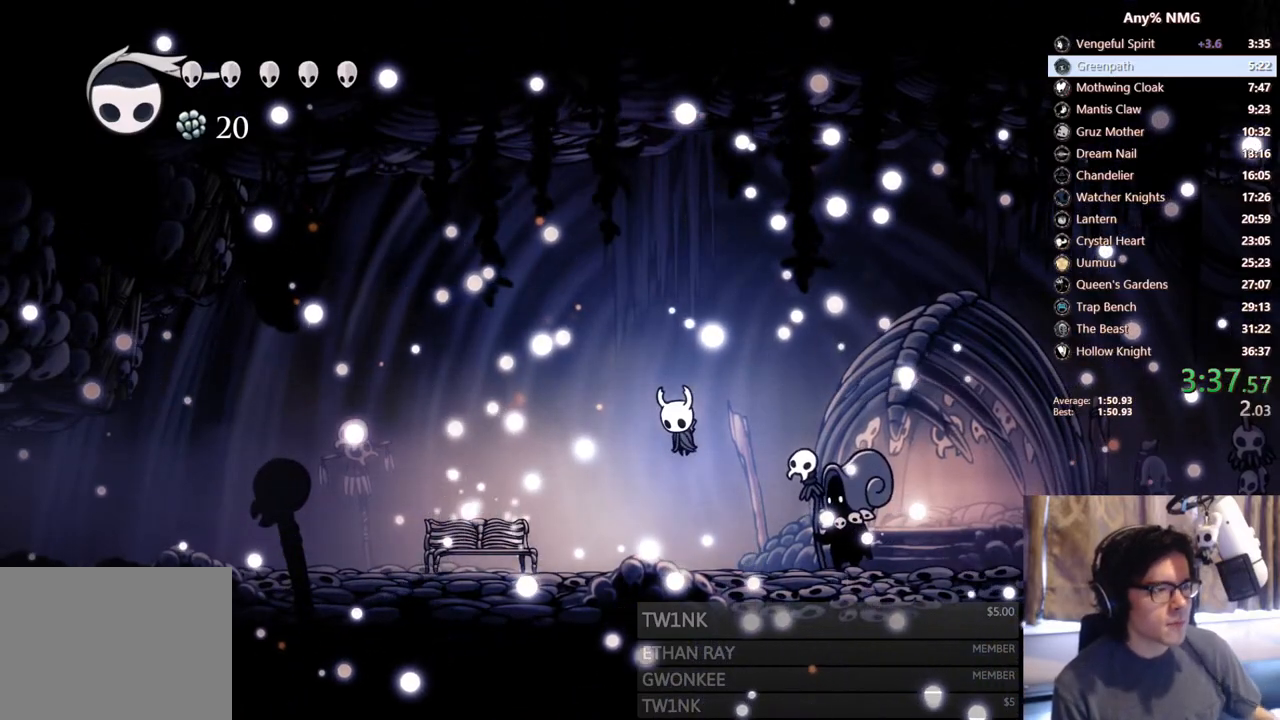
{"buttons": ["L2"], "left_stick": "center", "right_stick": "center"}
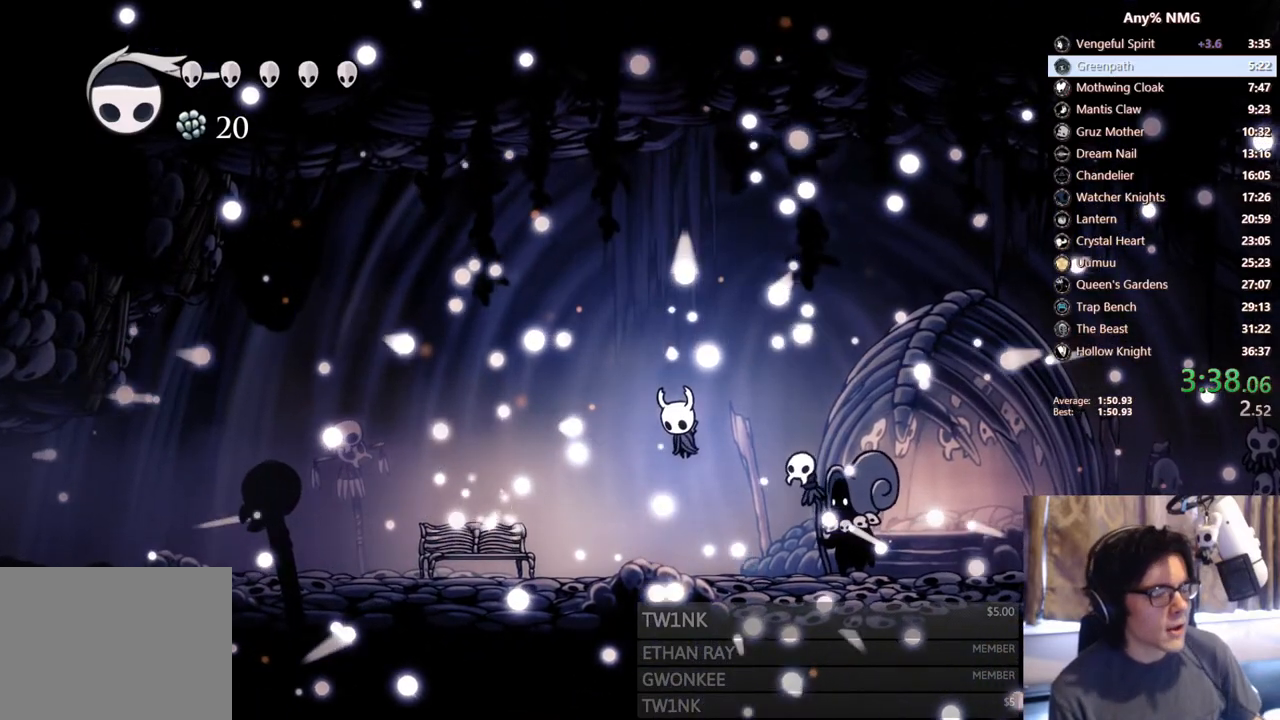
{"buttons": [], "left_stick": "center", "right_stick": "center", "events": [[33, "L2", "up"], [183, "X", "down"], [233, "X", "up"]]}
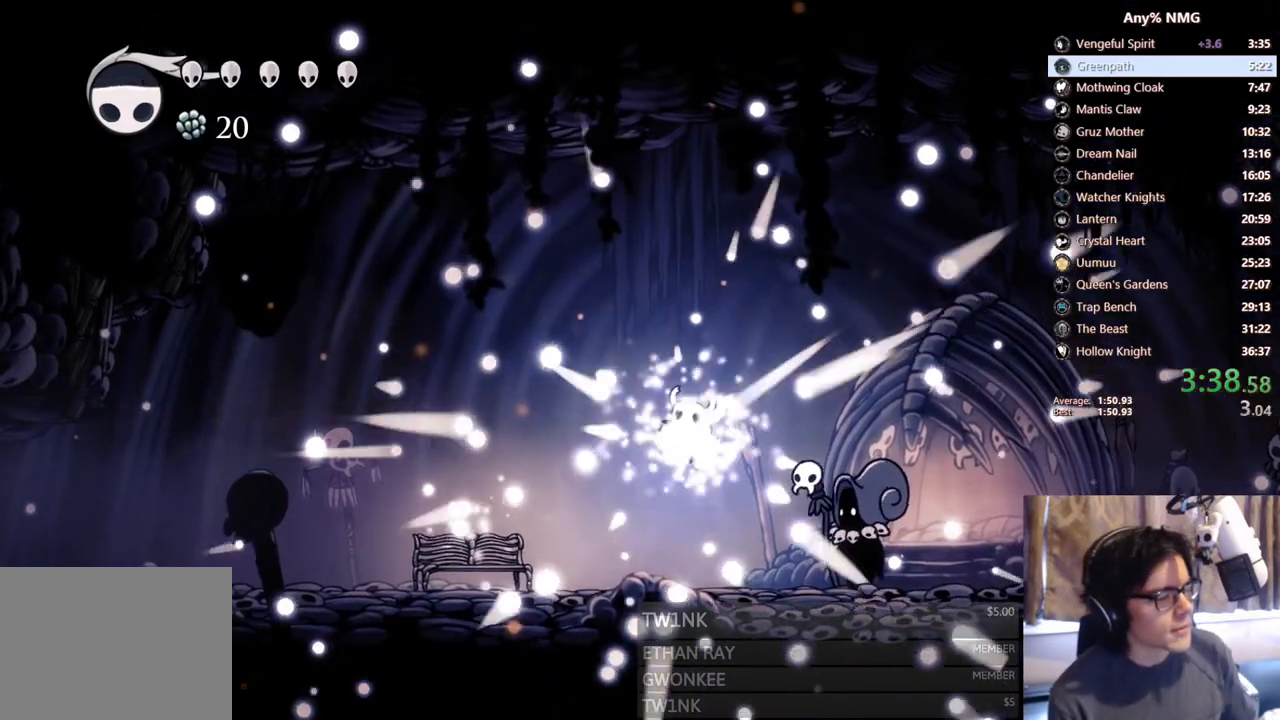
{"buttons": [], "left_stick": "center", "right_stick": "center", "events": []}
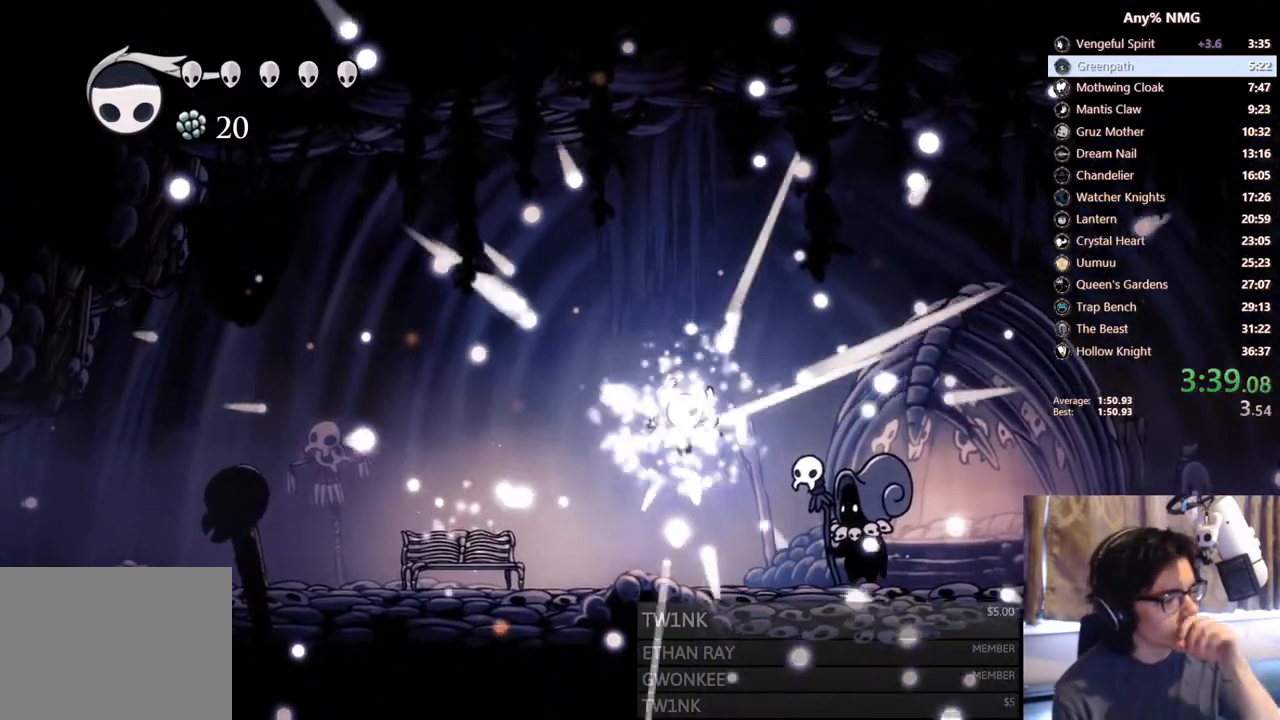
{"buttons": [], "left_stick": "center", "right_stick": "center", "events": []}
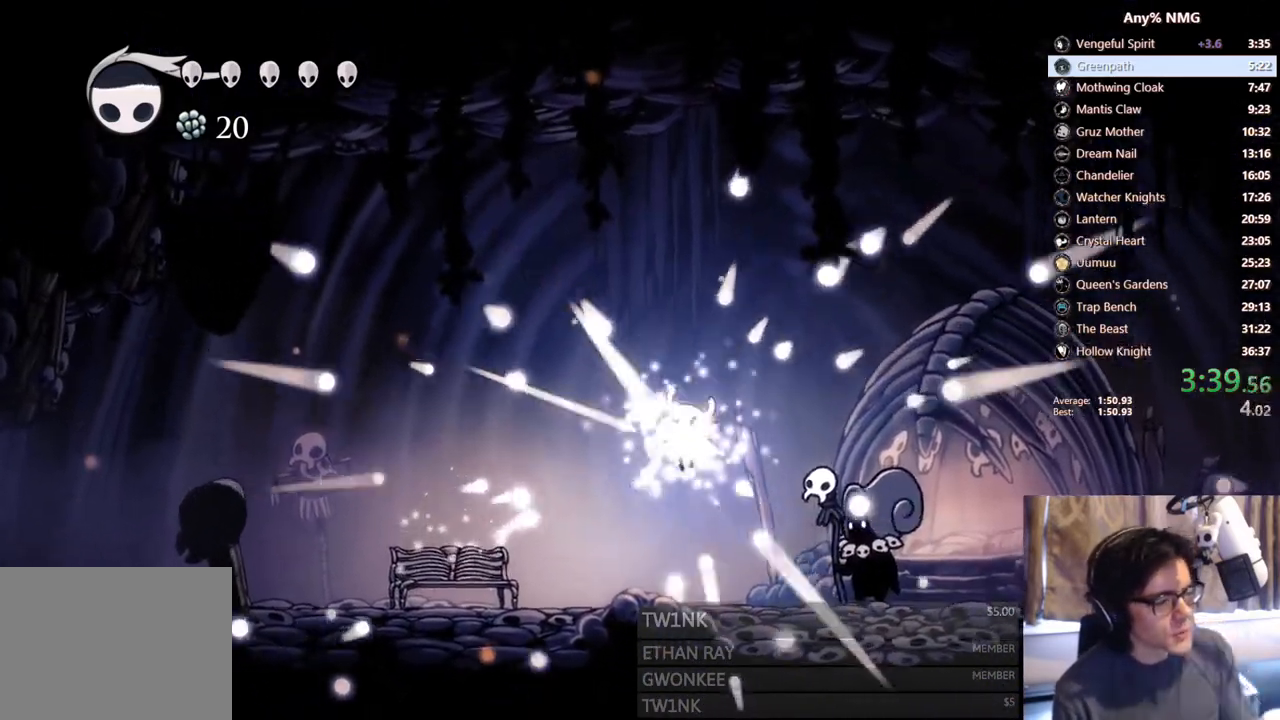
{"buttons": [], "left_stick": "center", "right_stick": "center", "events": []}
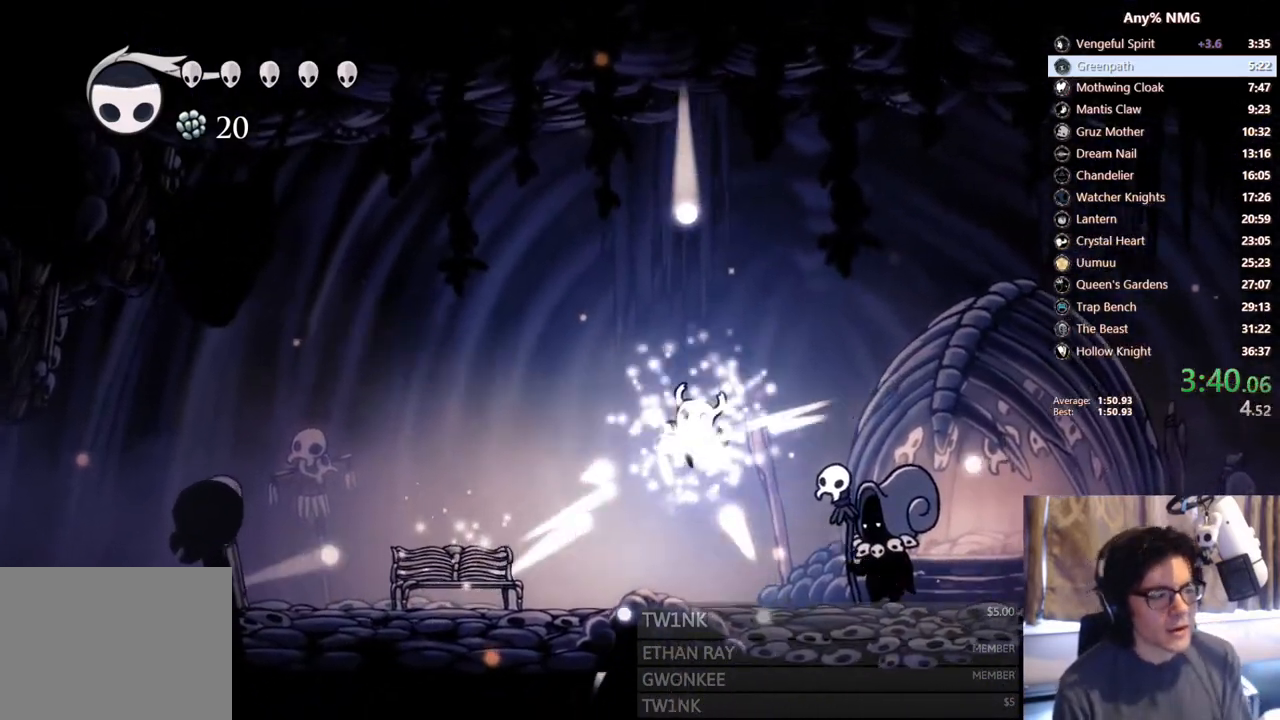
{"buttons": [], "left_stick": "center", "right_stick": "center"}
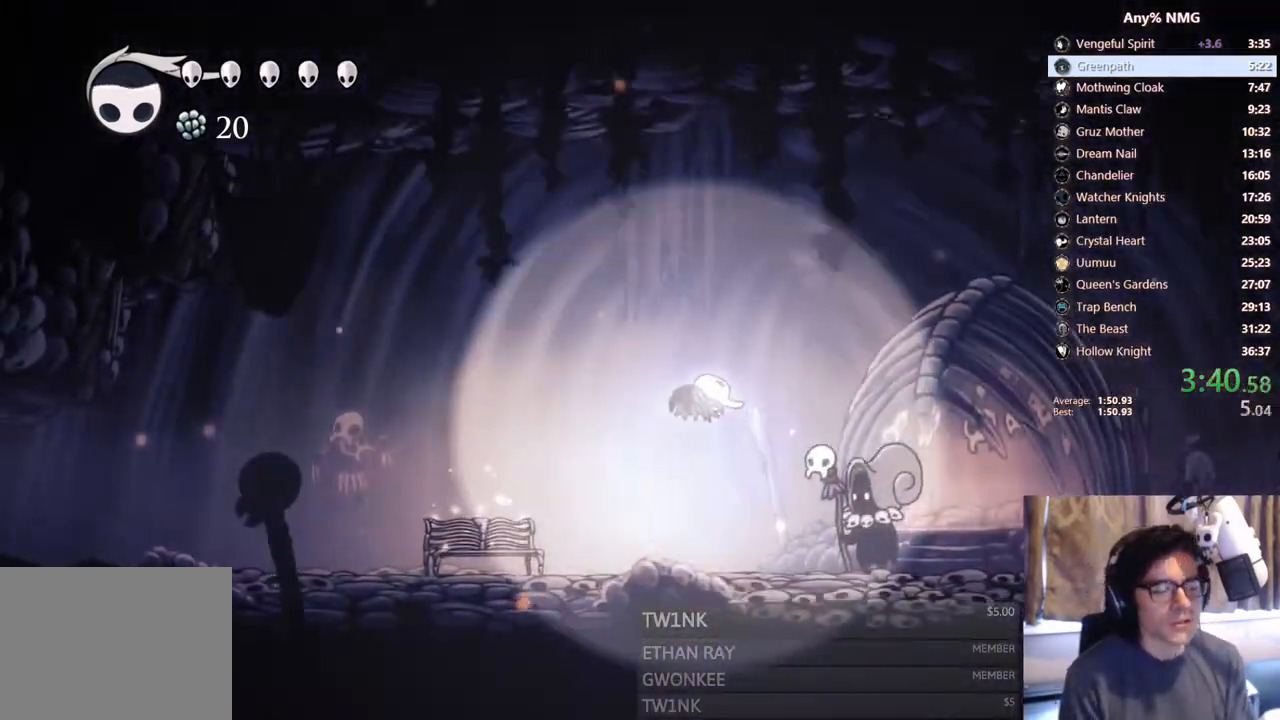
{"buttons": ["A"], "left_stick": "center", "right_stick": "center", "events": [[33, "A", "down"], [317, "A", "up"], [317, "Y", "down"], [400, "Y", "up"], [467, "A", "down"]]}
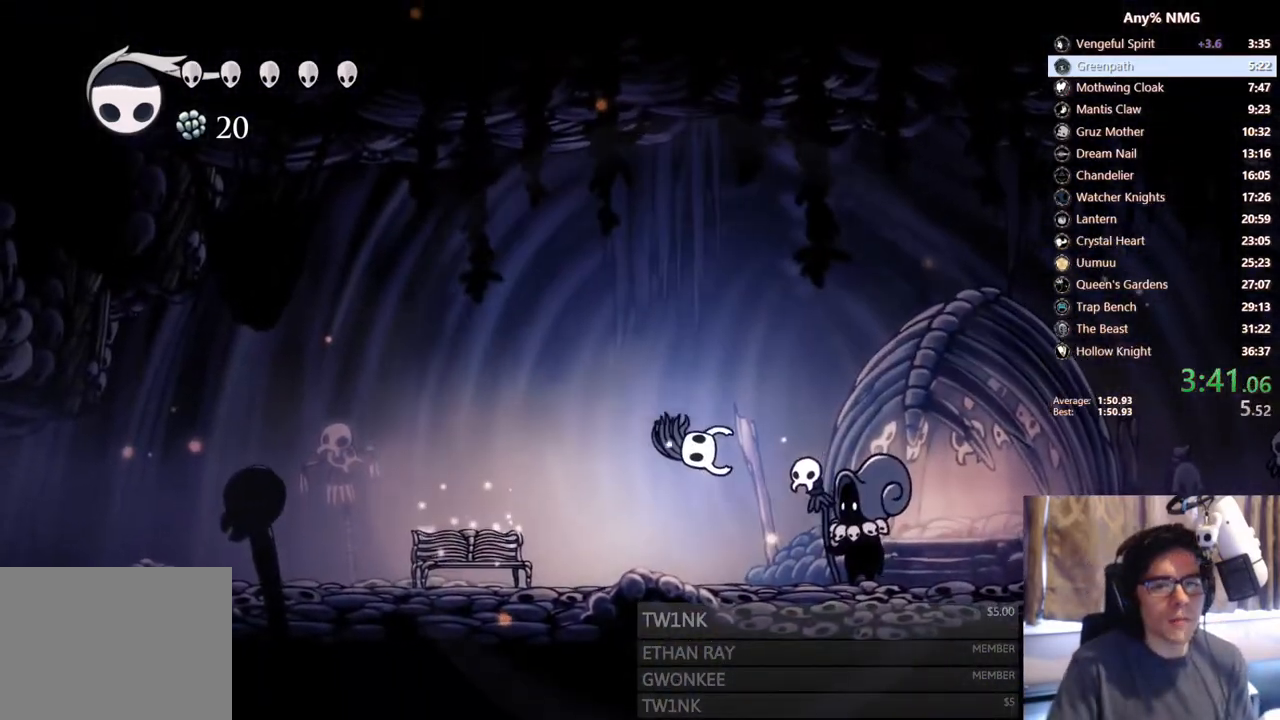
{"buttons": ["A"], "left_stick": "center", "right_stick": "center", "events": [[100, "X", "down"], [117, "A", "up"], [133, "A", "down"], [167, "X", "up"], [350, "X", "down"], [367, "A", "up"], [483, "A", "down"], [483, "X", "up"]]}
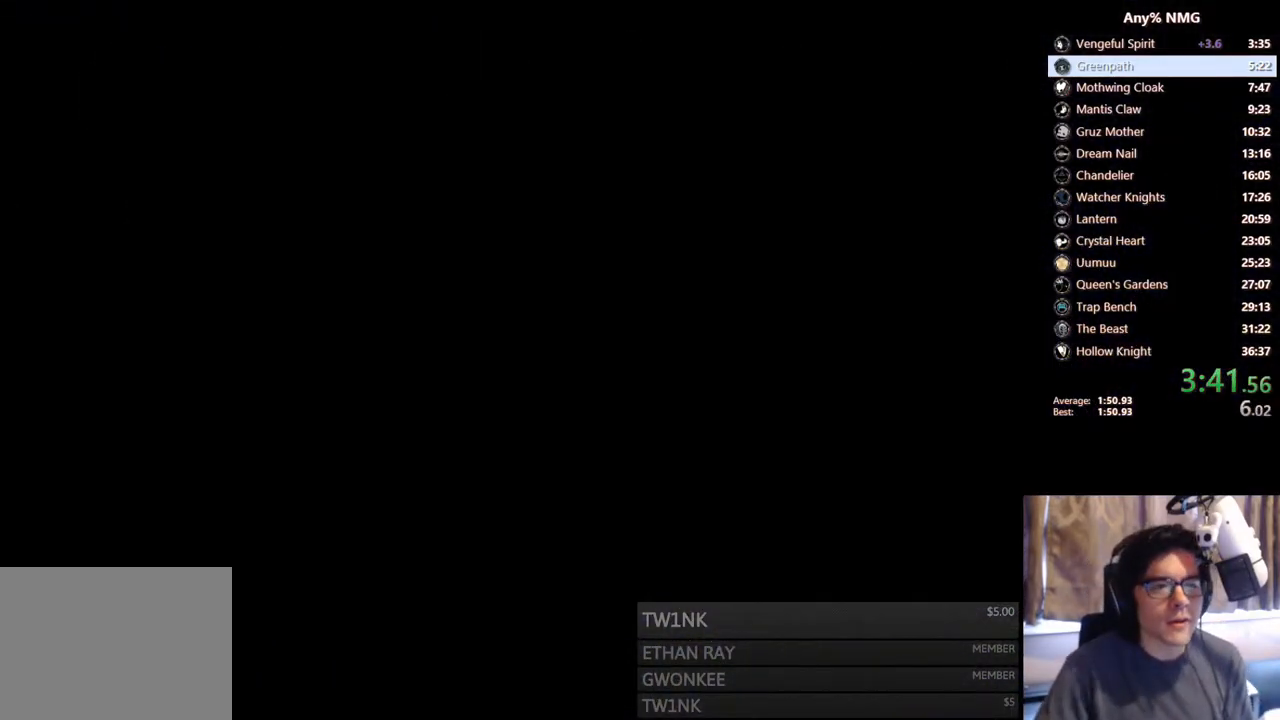
{"buttons": ["A"], "left_stick": "center", "right_stick": "center", "events": [[100, "X", "down"], [133, "A", "up"], [217, "X", "up"], [250, "A", "down"], [350, "X", "down"], [367, "A", "up"], [450, "X", "up"], [467, "A", "down"]]}
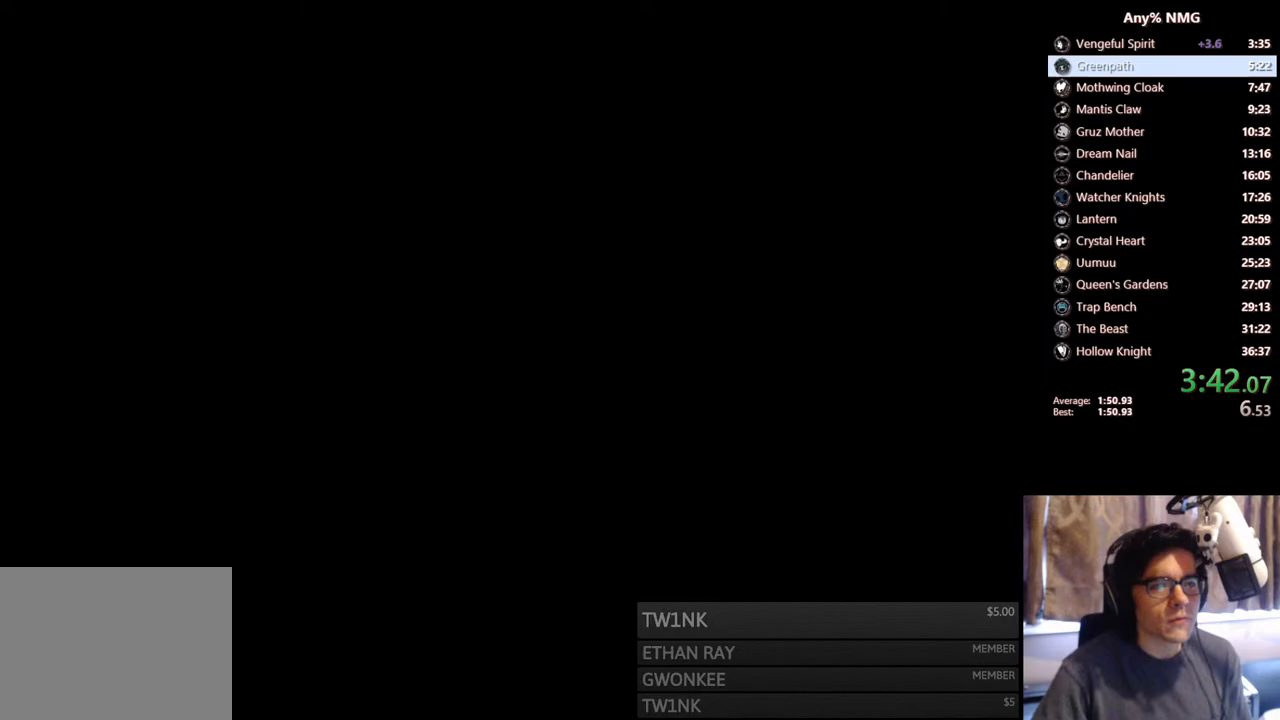
{"buttons": ["A"], "left_stick": "center", "right_stick": "center", "events": [[67, "A", "up"], [67, "X", "down"], [133, "A", "down"], [133, "X", "up"], [233, "A", "up"], [250, "X", "down"], [317, "A", "down"], [317, "X", "up"], [400, "A", "up"], [400, "X", "down"], [483, "A", "down"], [483, "X", "up"]]}
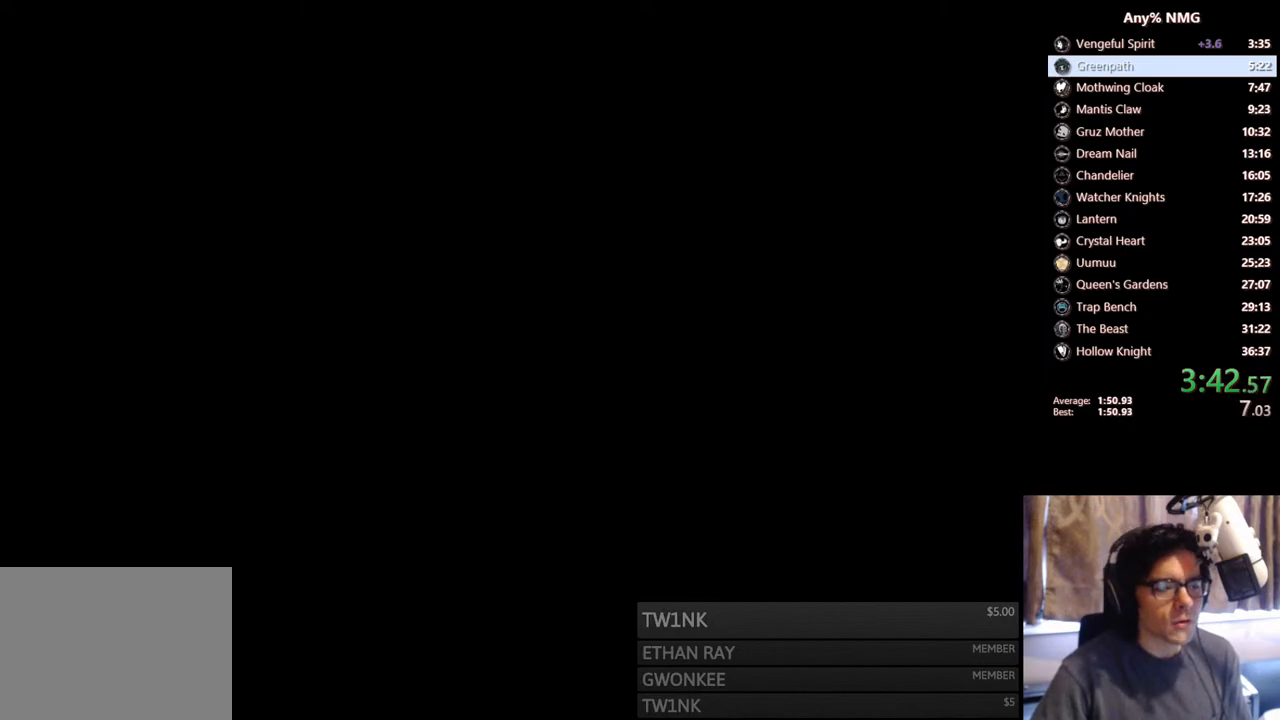
{"buttons": ["A"], "left_stick": "center", "right_stick": "center", "events": [[83, "A", "up"], [100, "X", "down"], [200, "A", "down"], [200, "X", "up"], [283, "A", "up"], [300, "X", "down"], [400, "A", "down"], [400, "X", "up"]]}
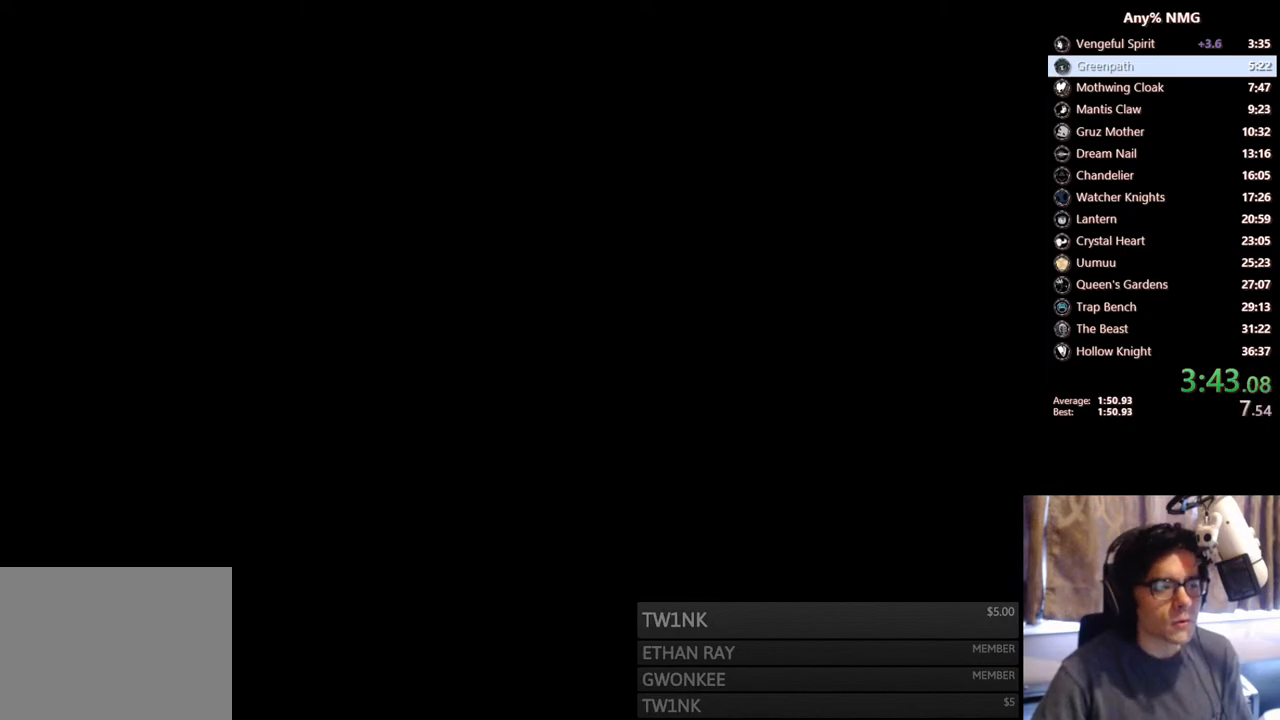
{"buttons": ["A"], "left_stick": "center", "right_stick": "center", "events": [[17, "X", "down"], [33, "A", "up"], [167, "A", "down"], [167, "X", "up"], [317, "A", "up"], [500, "A", "down"]]}
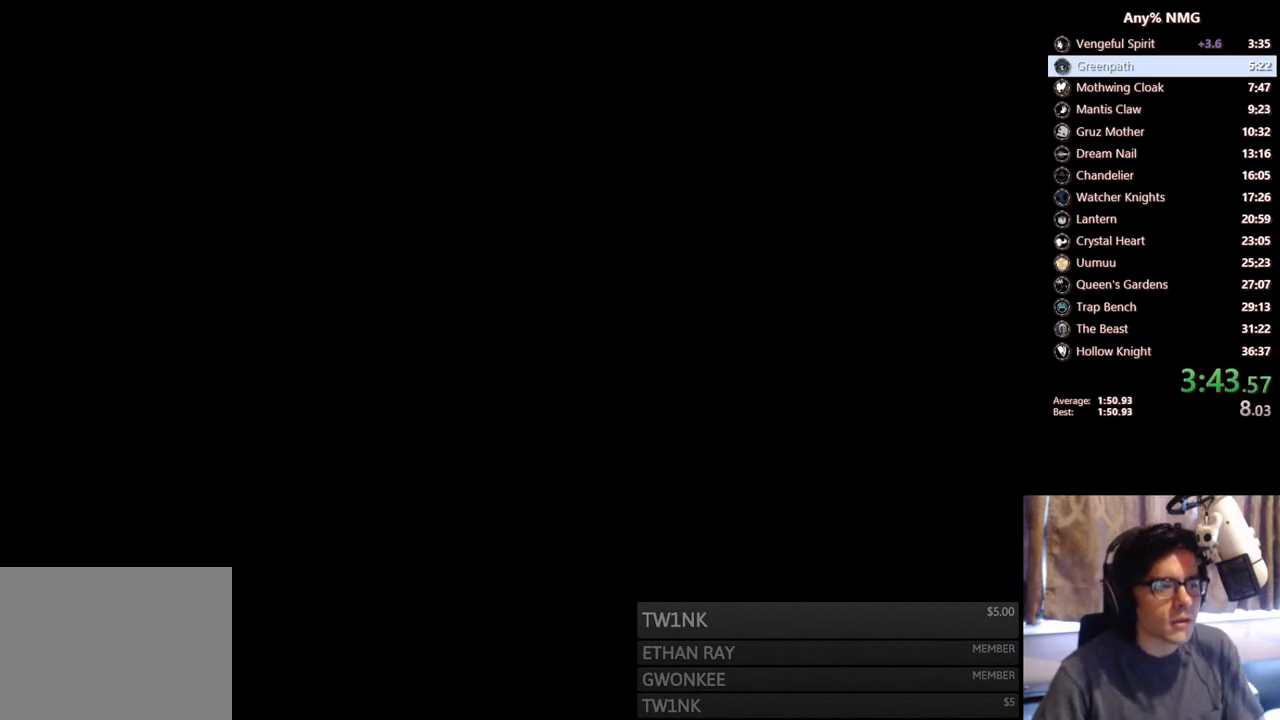
{"buttons": ["X"], "left_stick": "center", "right_stick": "center", "events": [[150, "A", "up"], [167, "X", "down"], [267, "A", "down"], [267, "X", "up"], [417, "A", "up"], [450, "X", "down"]]}